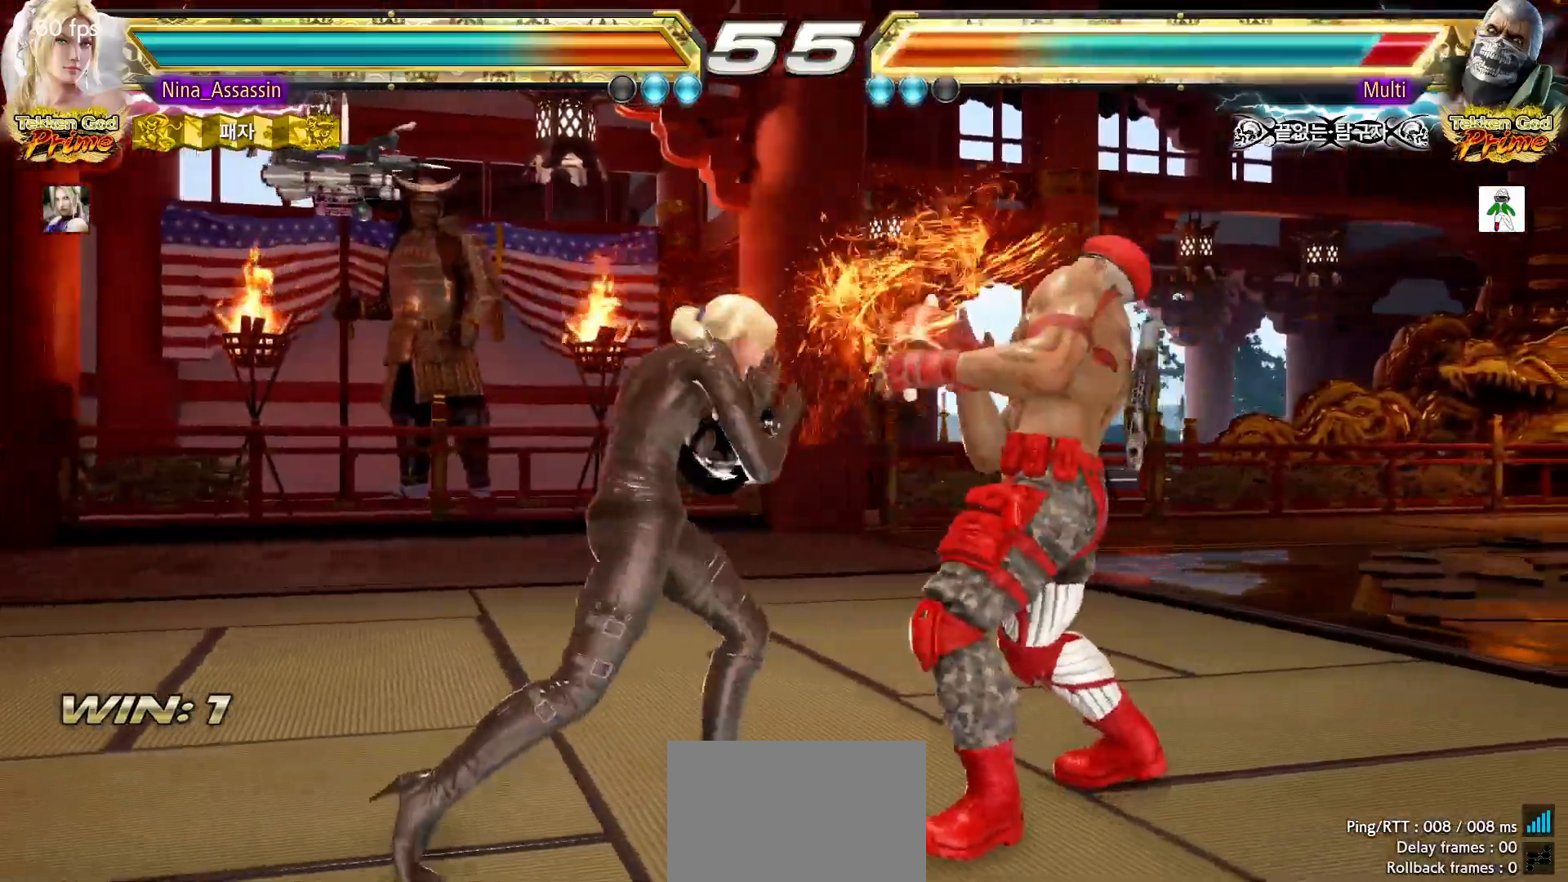
Gameplay with a controller (arcade stick); each line is a JSON object with the inputs held at the frame after it (dt_ms = milliseconds from this image to that frame). "events" lists button and stick changes between this image and that frame as [ms after this image, input, new state], when the widget could be followed in between. Not read: L3 R3.
{"dt_ms": 1000, "buttons": [], "left_stick": "center"}
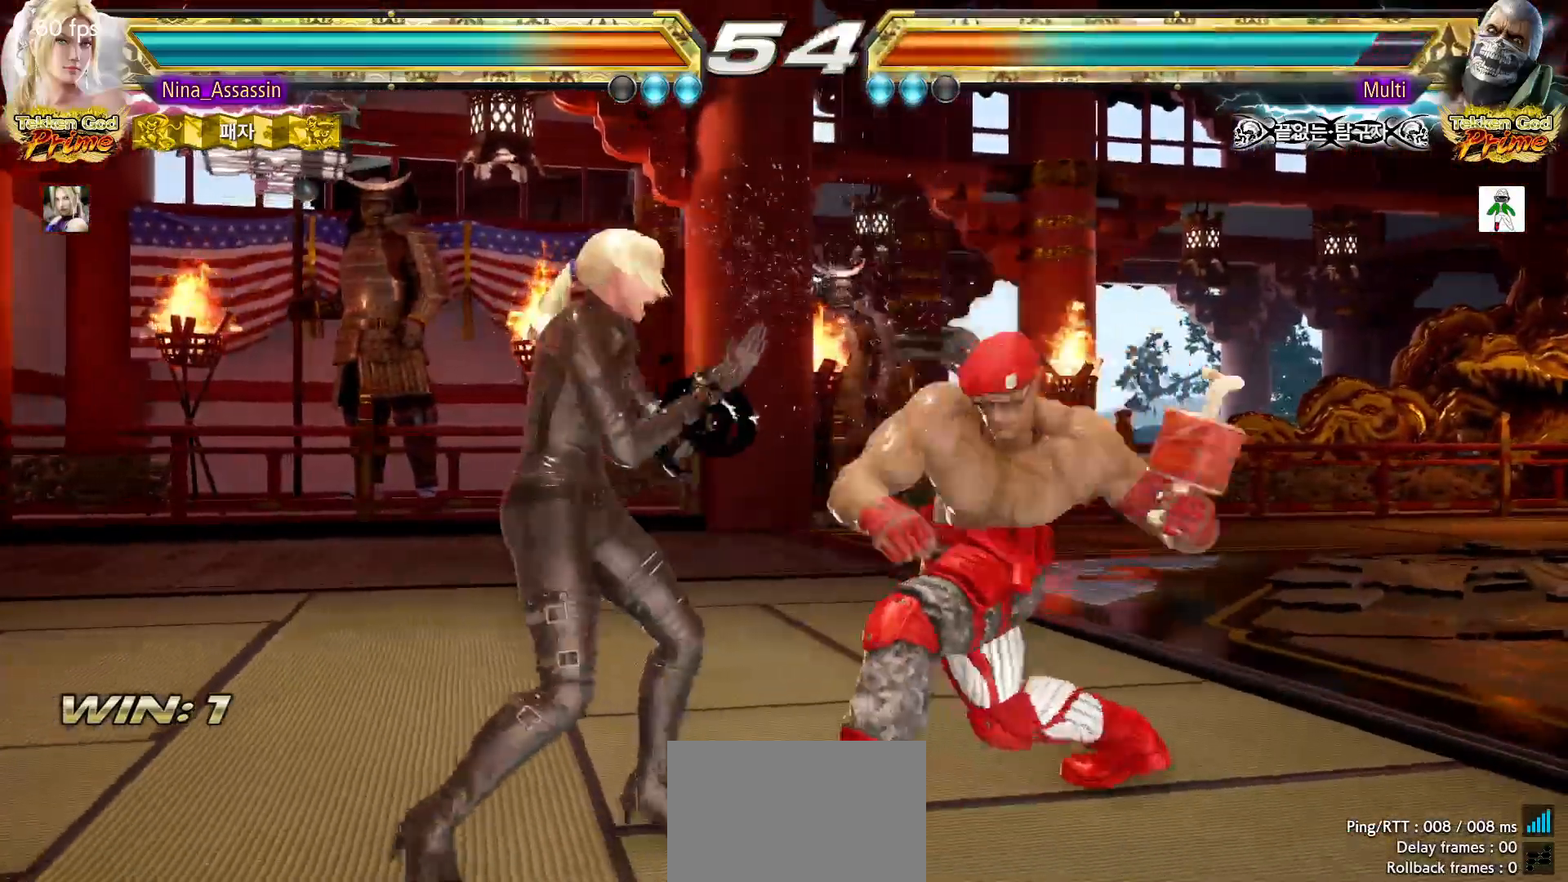
{"dt_ms": 500, "buttons": [], "left_stick": "left", "events": [[150, "left_stick", "left"]]}
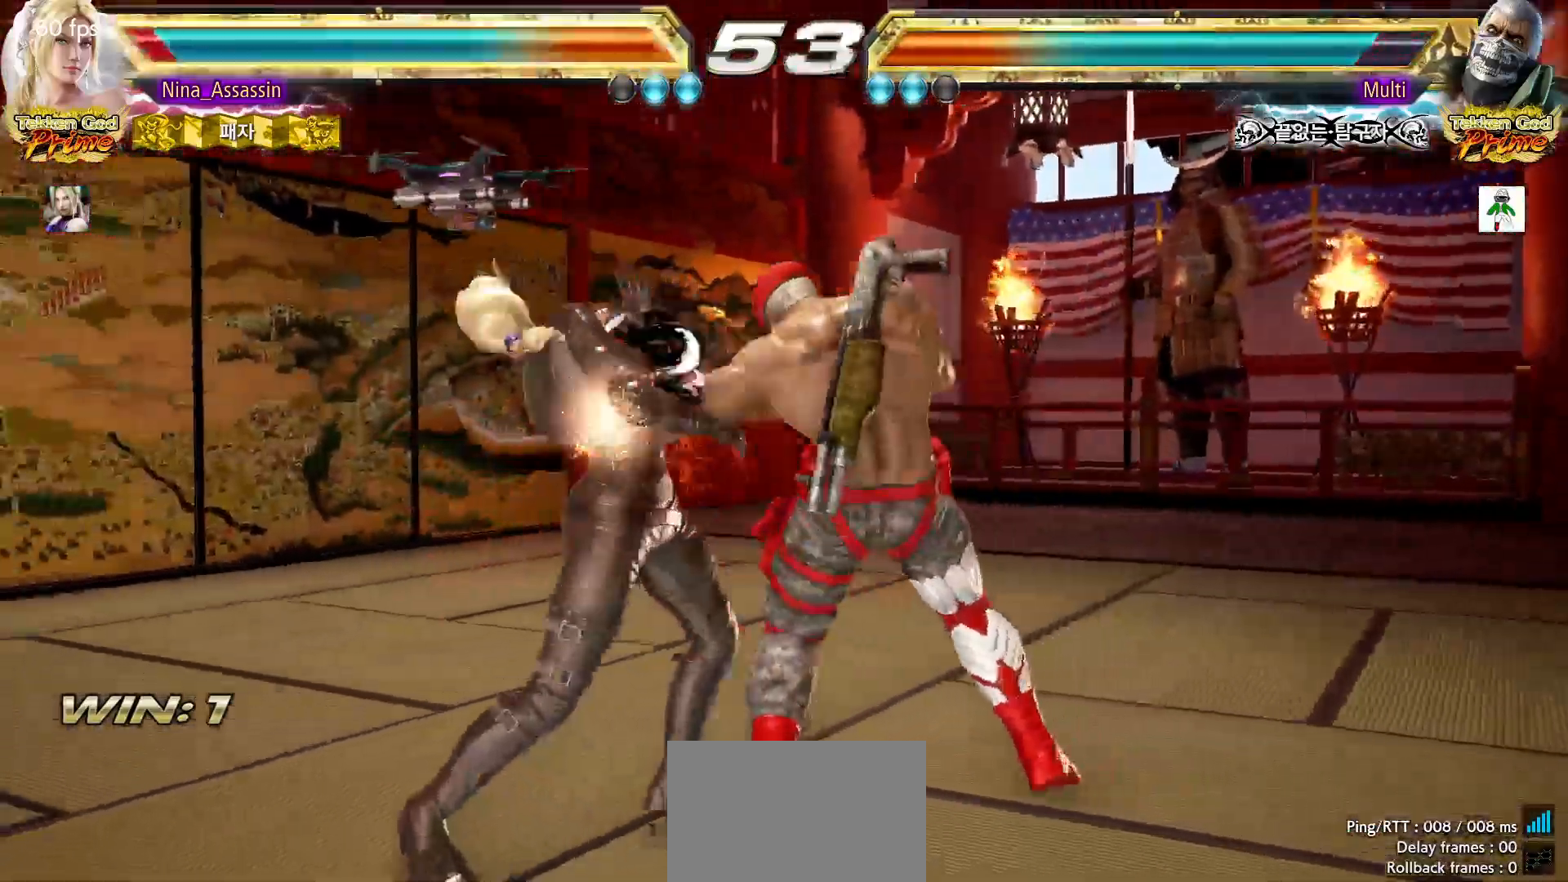
{"dt_ms": 500, "buttons": [], "left_stick": "left", "events": []}
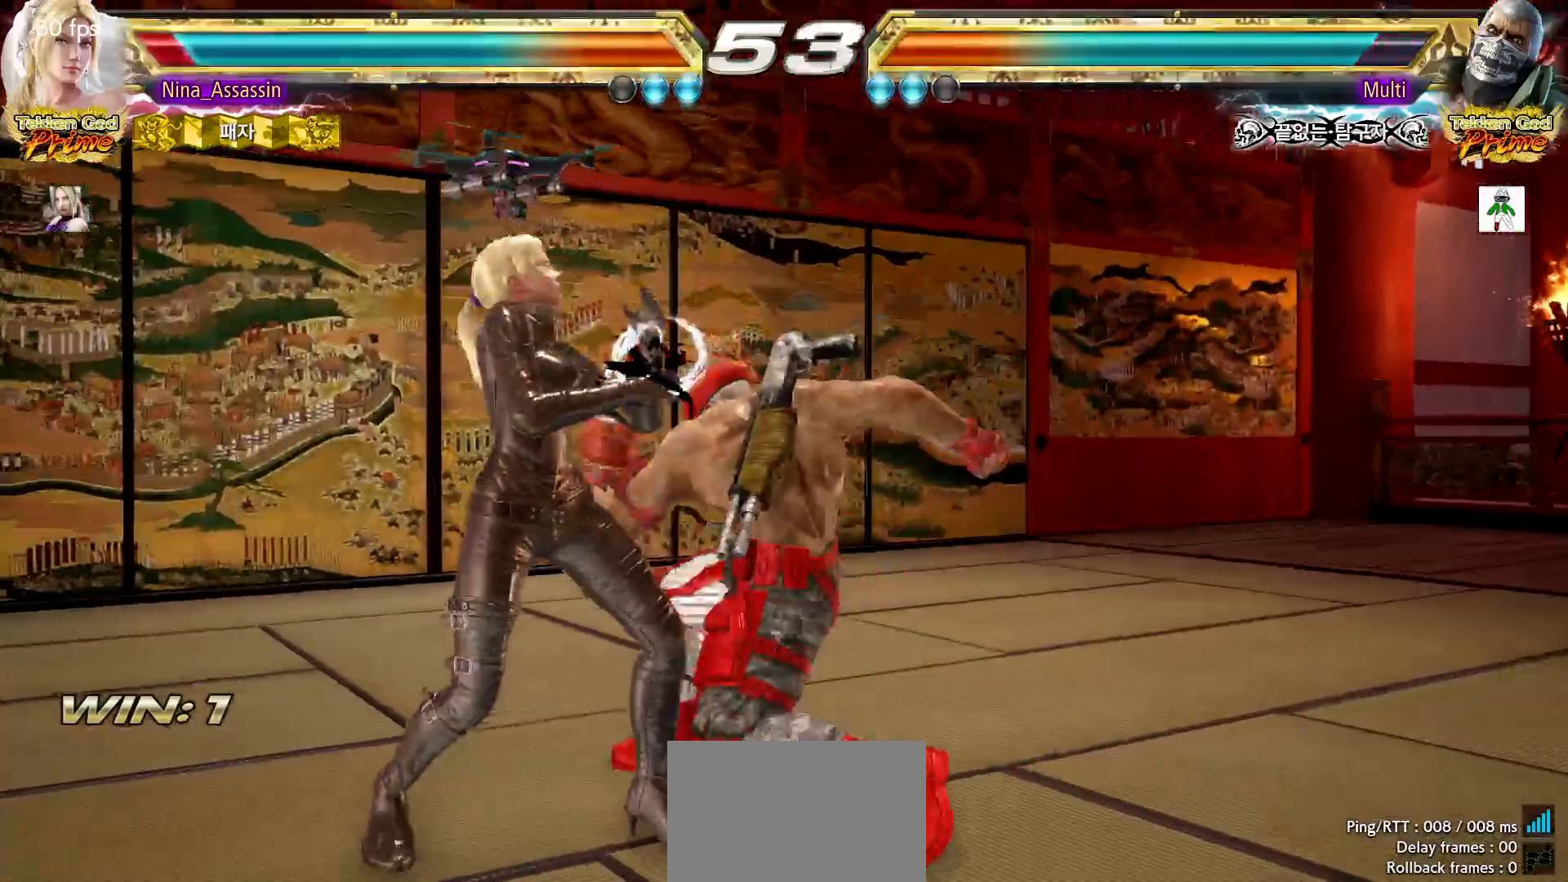
{"dt_ms": 500, "buttons": [], "left_stick": "center", "events": [[183, "left_stick", "center"], [350, "CIRCLE", "down"], [367, "CIRCLE", "up"], [417, "CIRCLE", "down"], [467, "CIRCLE", "up"]]}
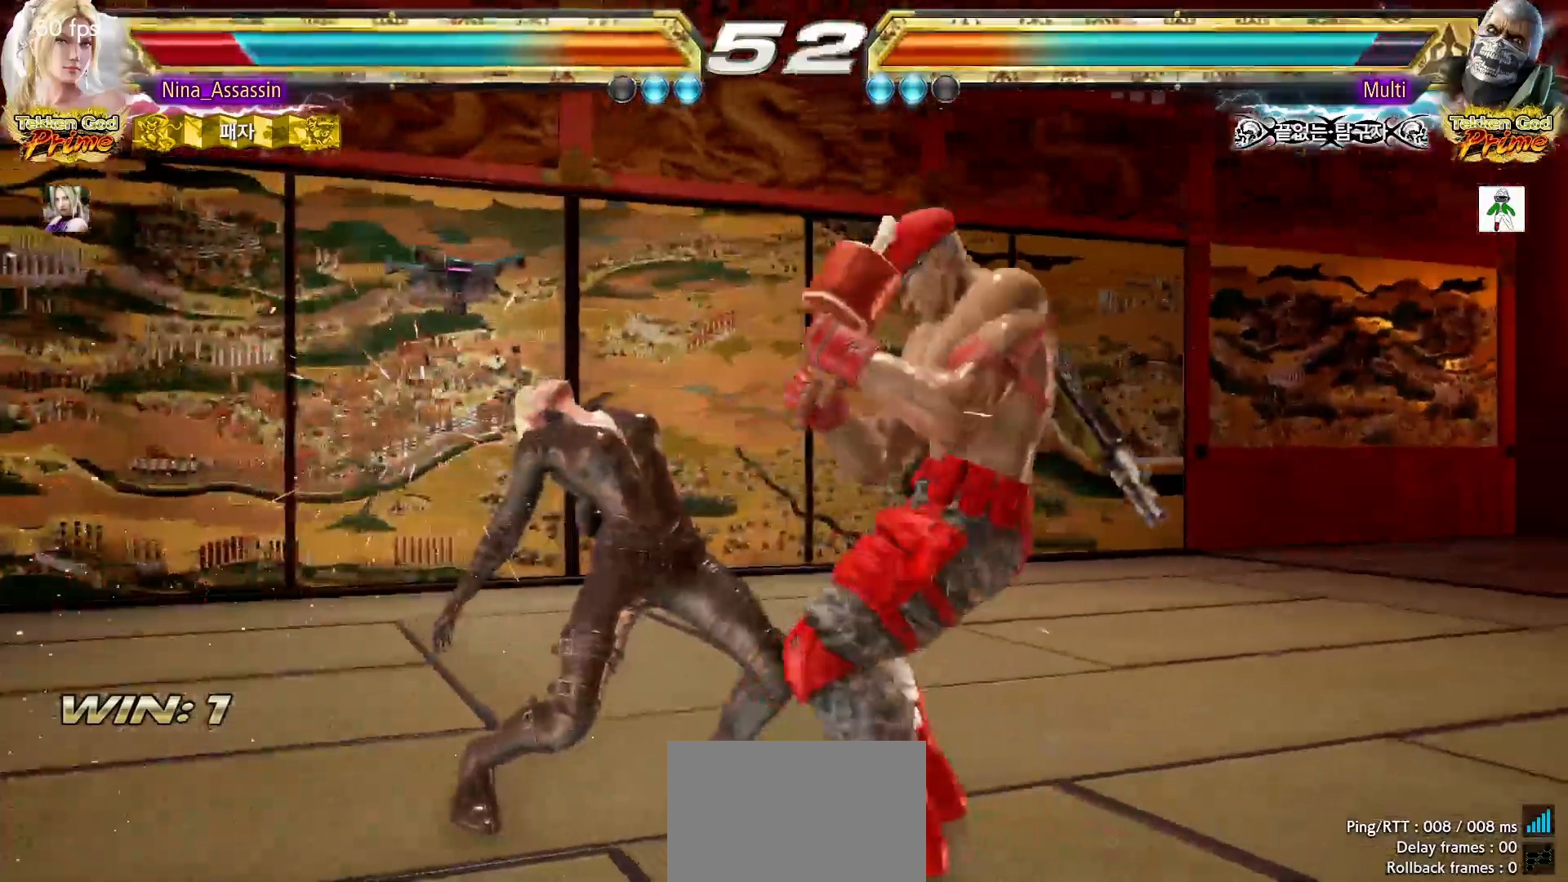
{"dt_ms": 1000, "buttons": [], "left_stick": "left", "events": [[17, "CIRCLE", "down"], [50, "CIRCLE", "up"], [100, "CIRCLE", "down"], [133, "CIRCLE", "up"], [167, "CIRCLE", "down"], [200, "CIRCLE", "up"], [267, "CIRCLE", "down"], [283, "CIRCLE", "up"], [700, "left_stick", "left"]]}
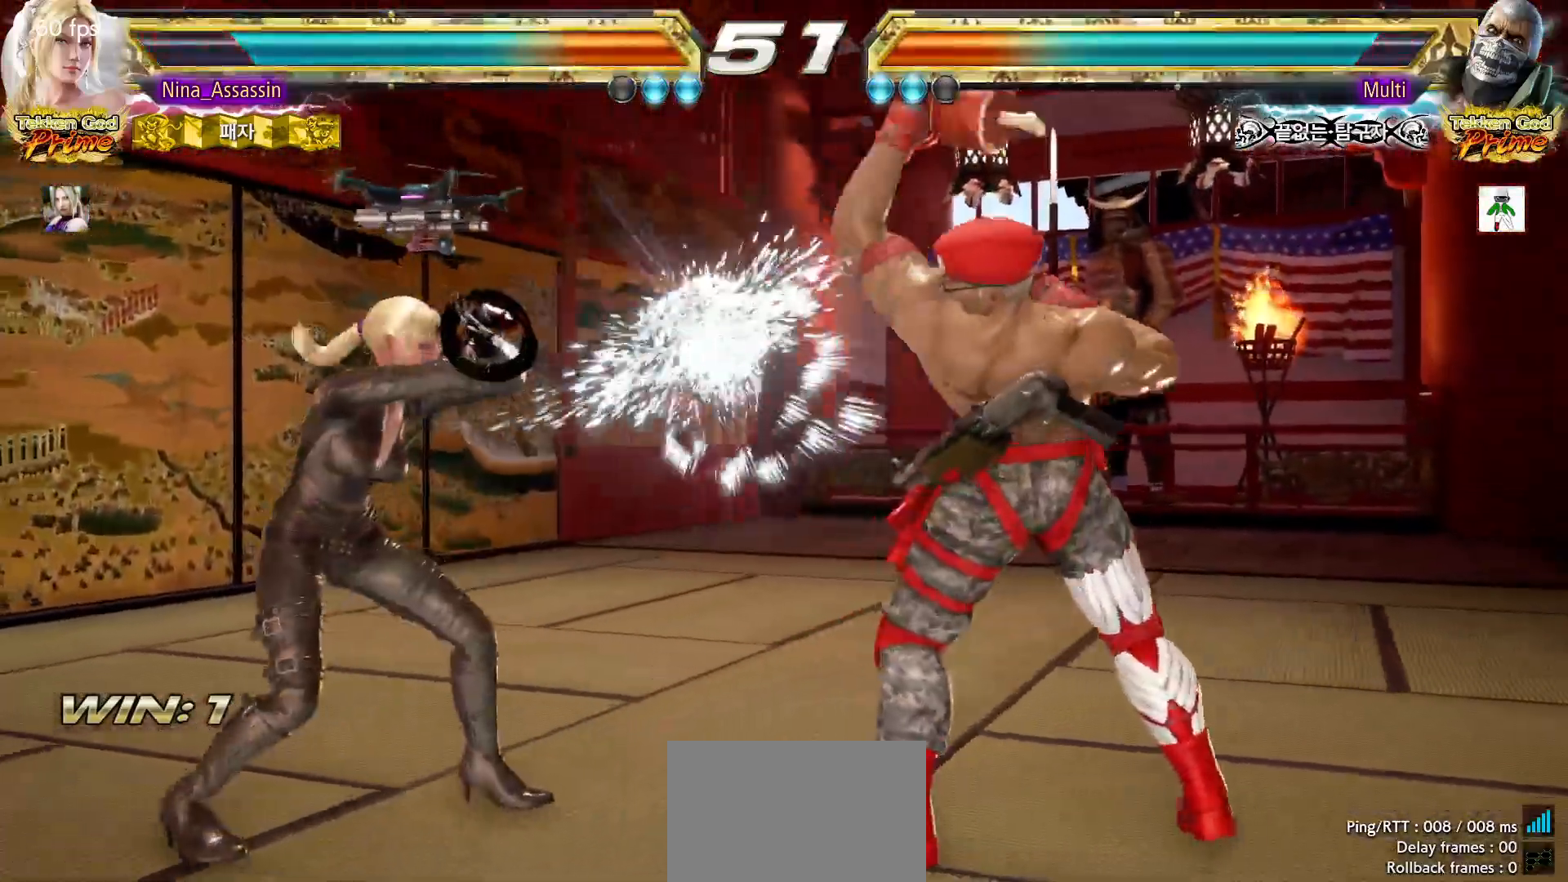
{"dt_ms": 500, "buttons": [], "left_stick": "left", "events": [[133, "SQUARE", "down"], [200, "SQUARE", "up"], [300, "TRIANGLE", "down"], [350, "TRIANGLE", "up"]]}
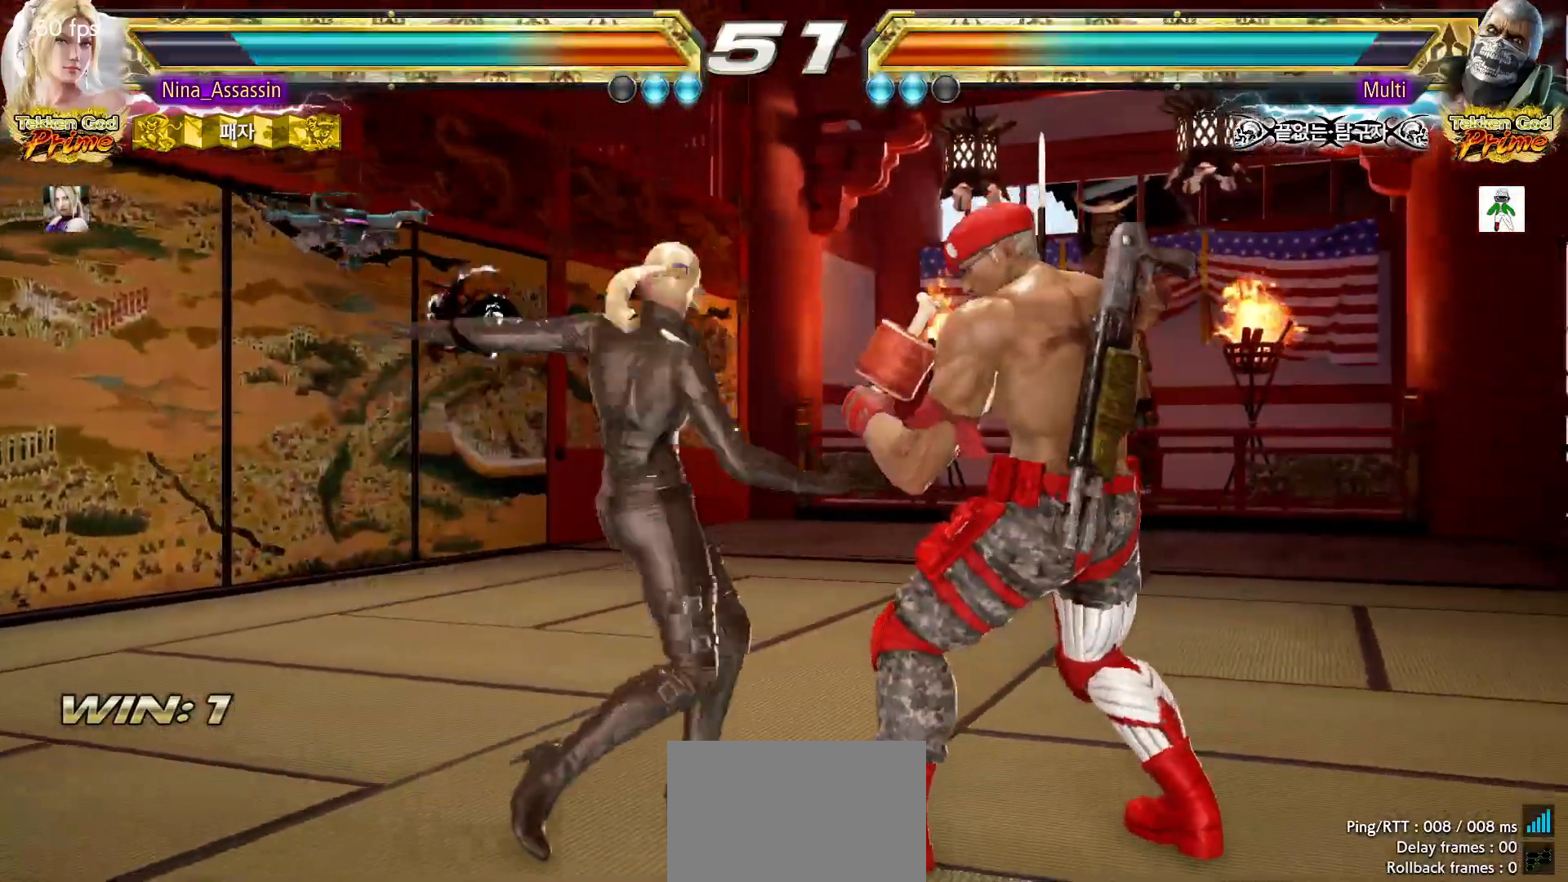
{"dt_ms": 500, "buttons": [], "left_stick": "center"}
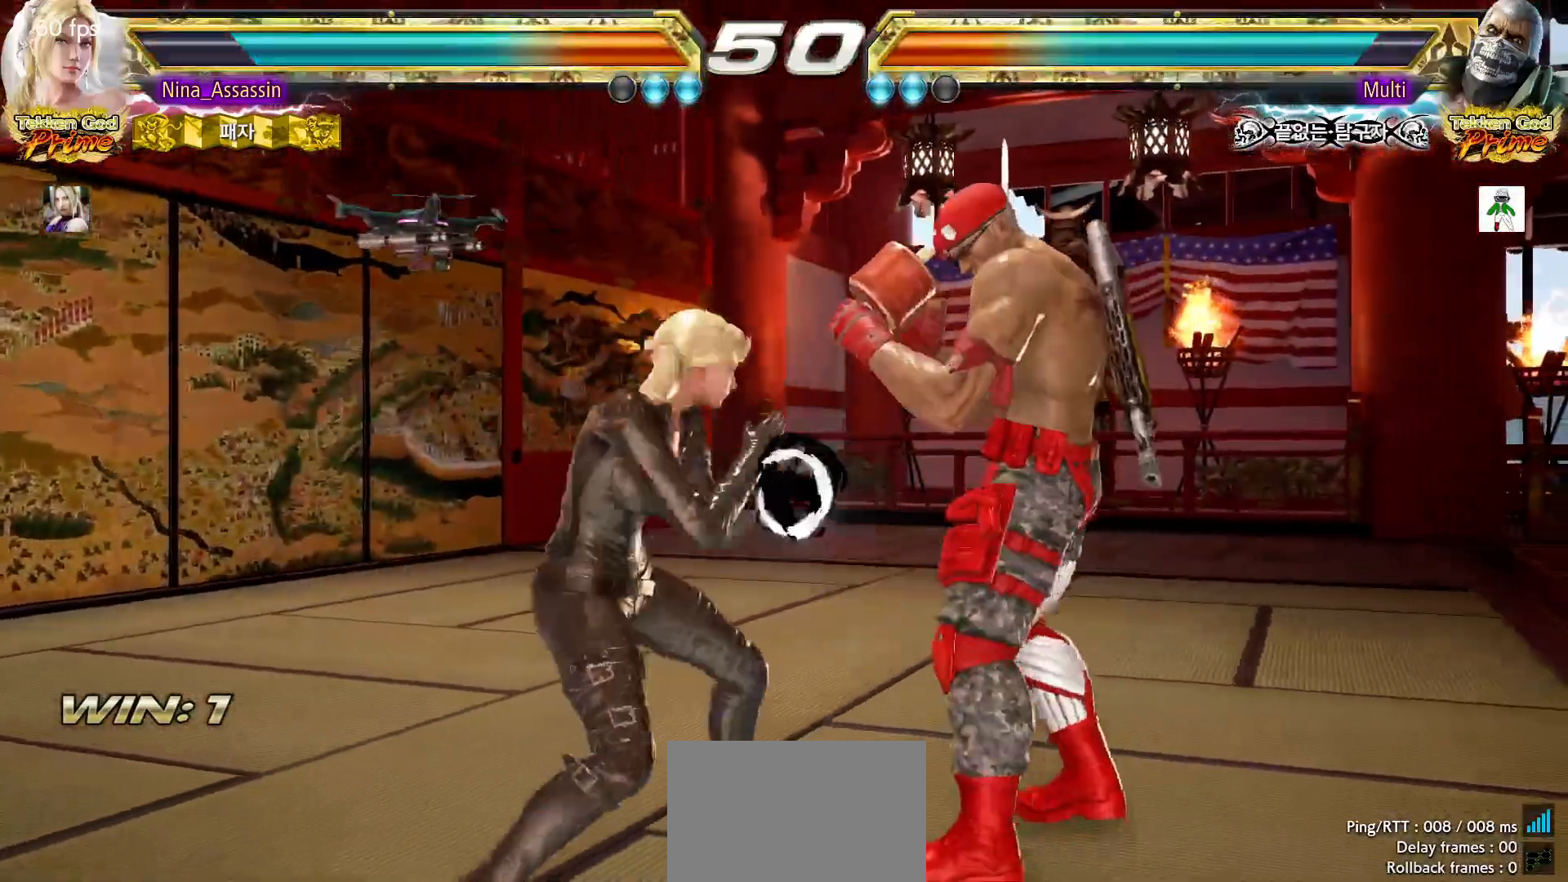
{"dt_ms": 500, "buttons": [], "left_stick": "down-left", "events": [[83, "left_stick", "left"], [250, "left_stick", "up"], [333, "left_stick", "center"], [400, "left_stick", "down-left"], [433, "CROSS", "down"], [500, "CROSS", "up"]]}
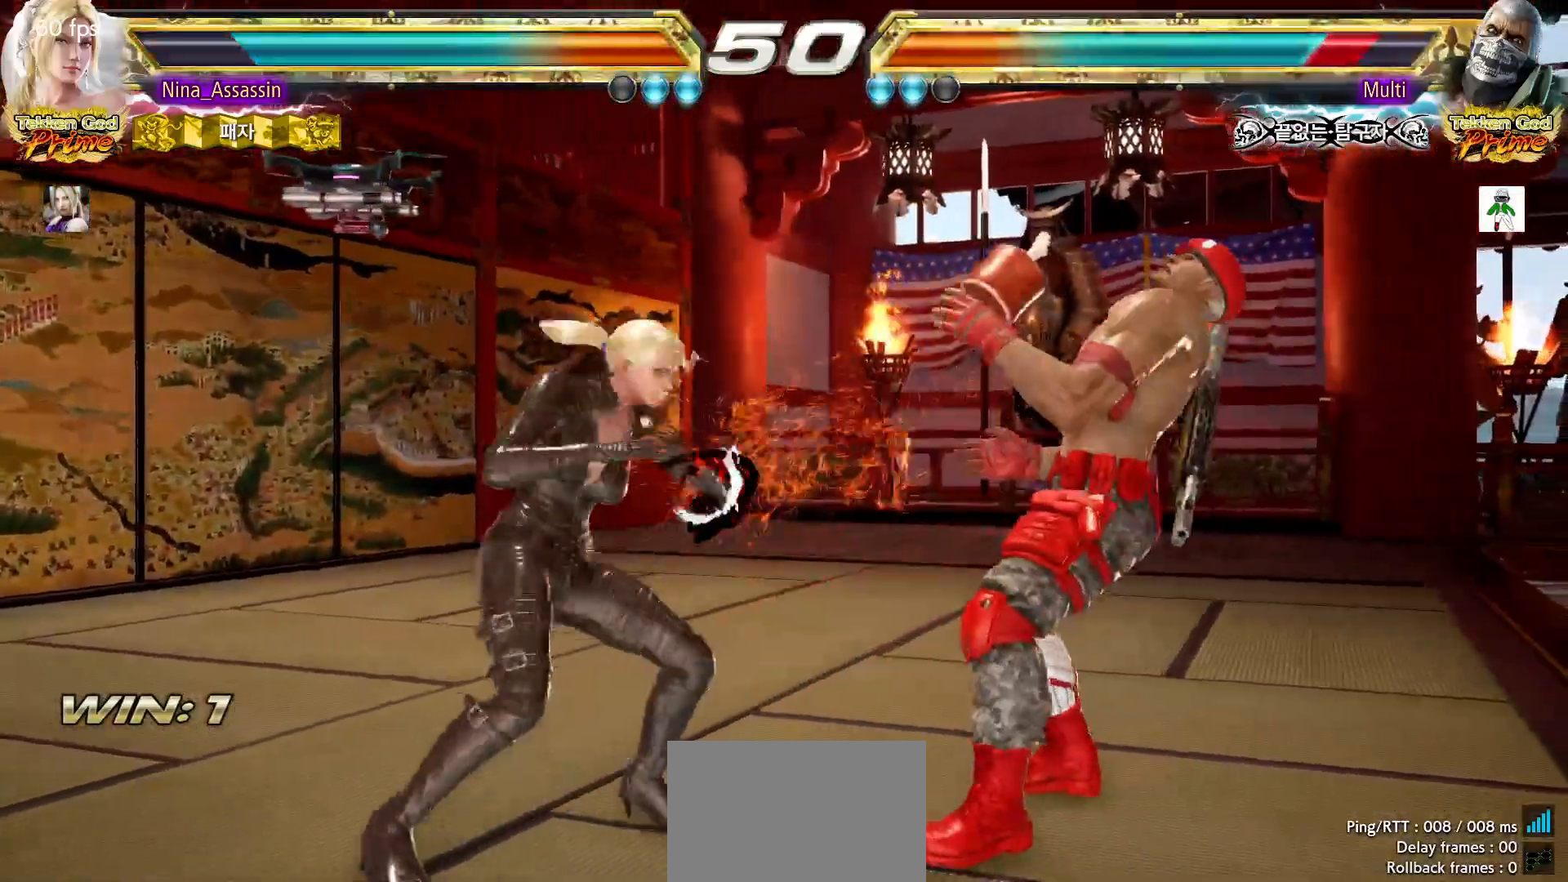
{"dt_ms": 1000, "buttons": [], "left_stick": "left", "events": [[33, "TRIANGLE", "down"], [100, "TRIANGLE", "up"], [150, "left_stick", "center"], [167, "TRIANGLE", "down"], [200, "TRIANGLE", "up"], [550, "left_stick", "down-left"], [600, "CROSS", "down"], [633, "CROSS", "up"], [683, "CROSS", "down"], [733, "CROSS", "up"], [767, "CROSS", "down"], [800, "CROSS", "up"], [850, "CROSS", "down"], [883, "CROSS", "up"], [933, "left_stick", "center"], [1000, "left_stick", "left"]]}
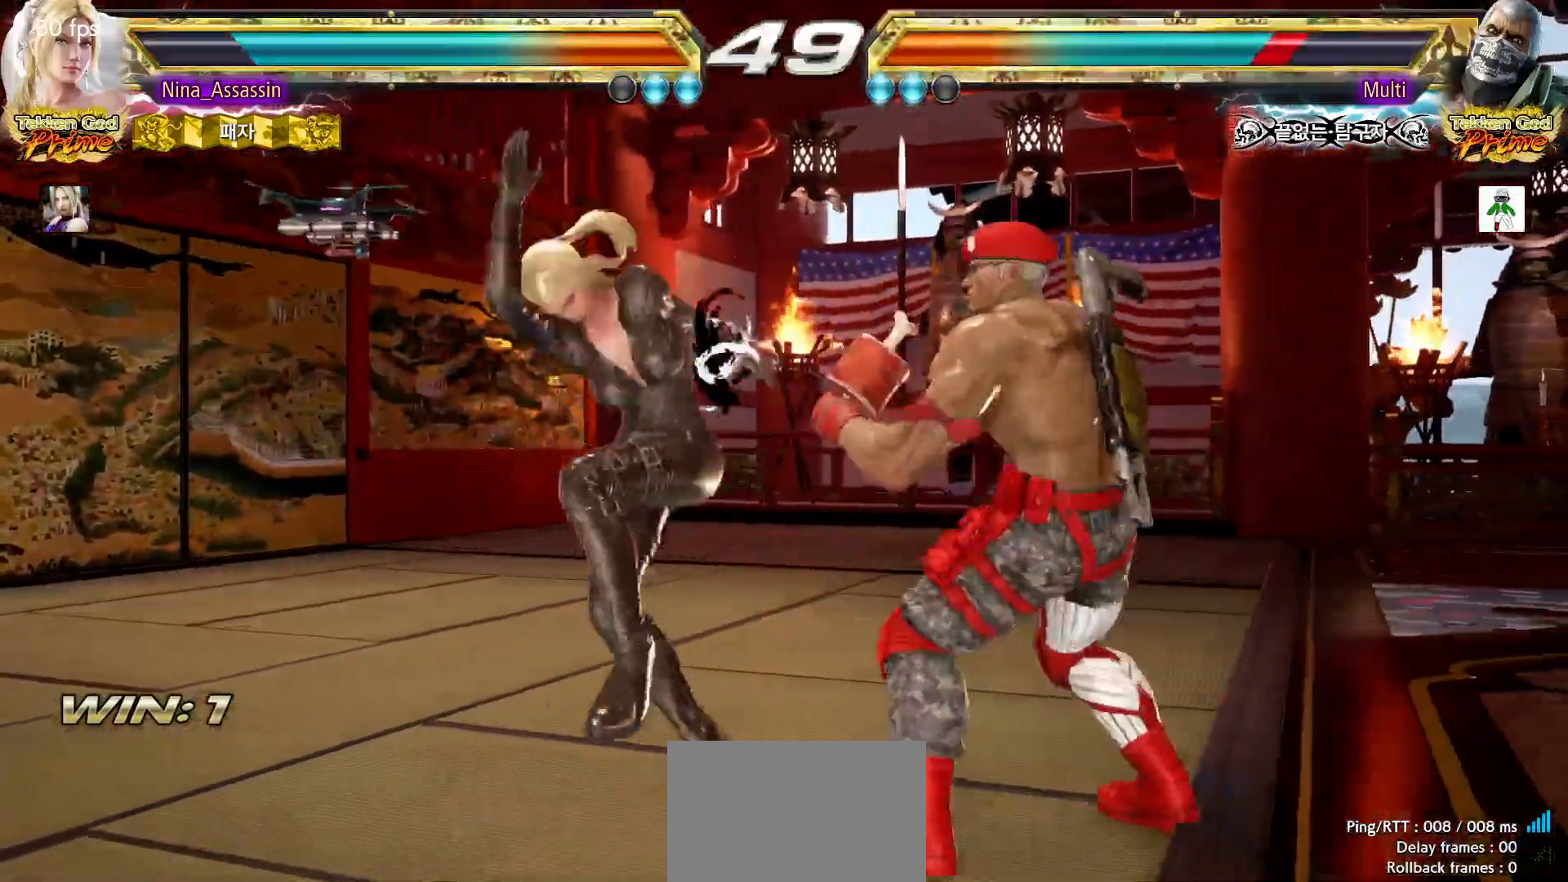
{"dt_ms": 1000, "buttons": [], "left_stick": "center"}
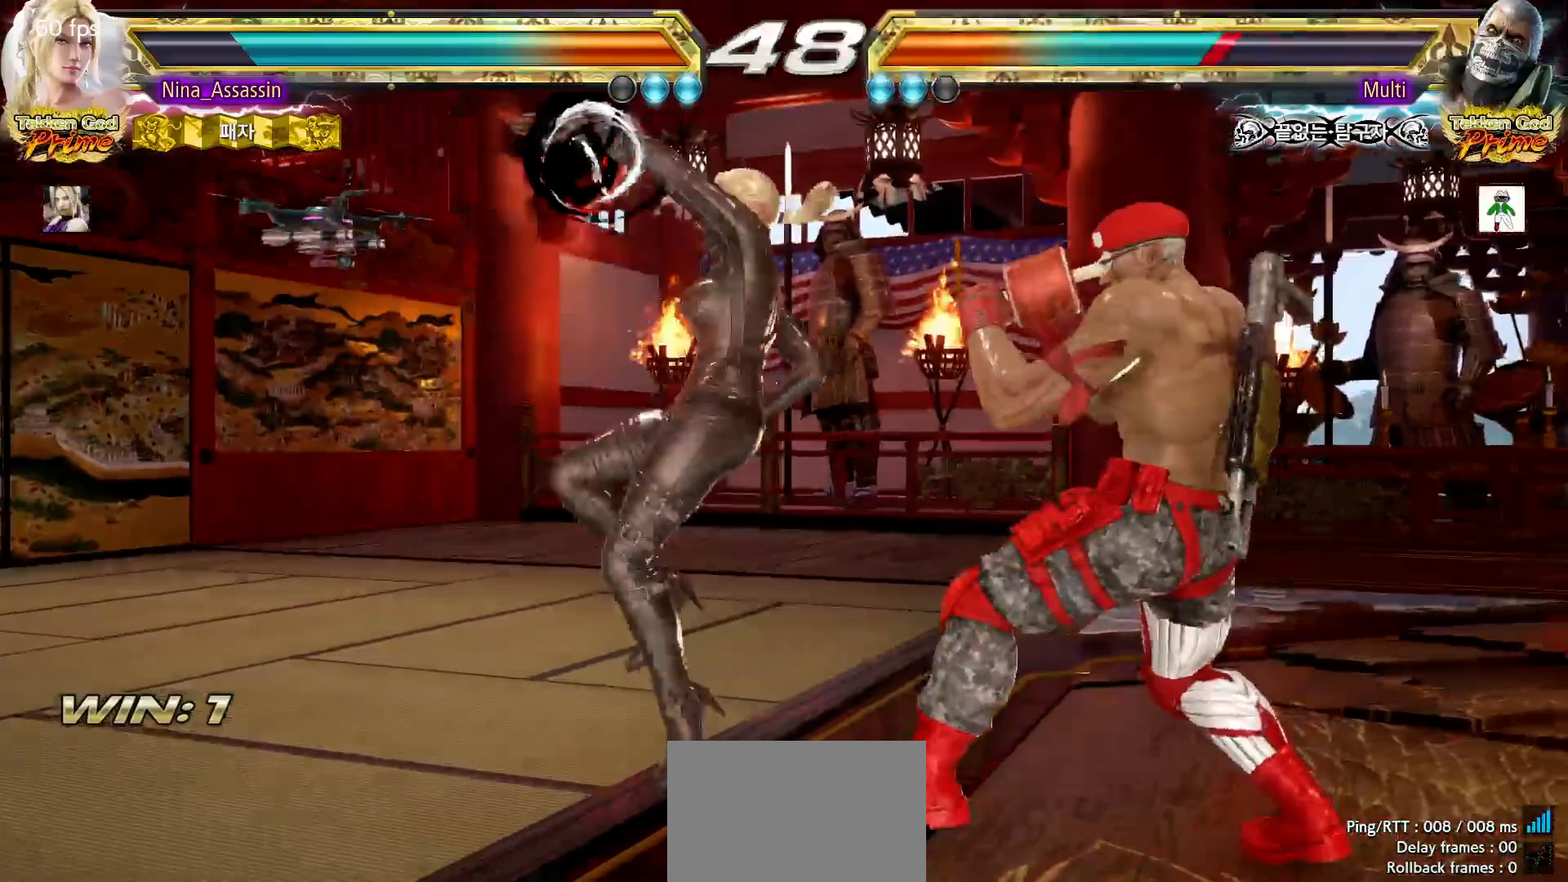
{"dt_ms": 500, "buttons": [], "left_stick": "center"}
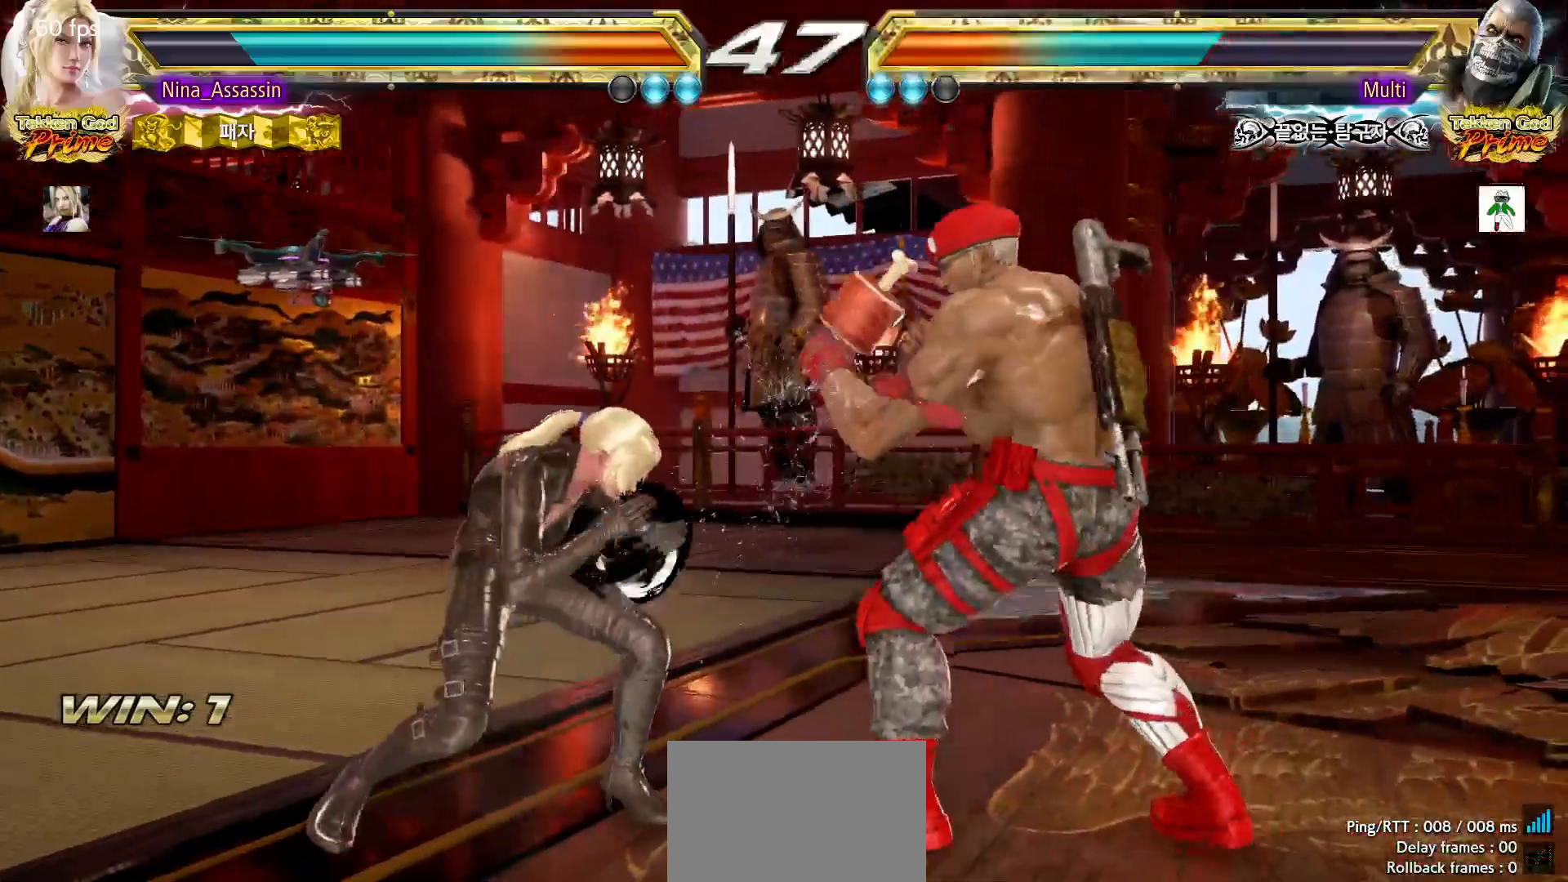
{"dt_ms": 500, "buttons": [], "left_stick": "center"}
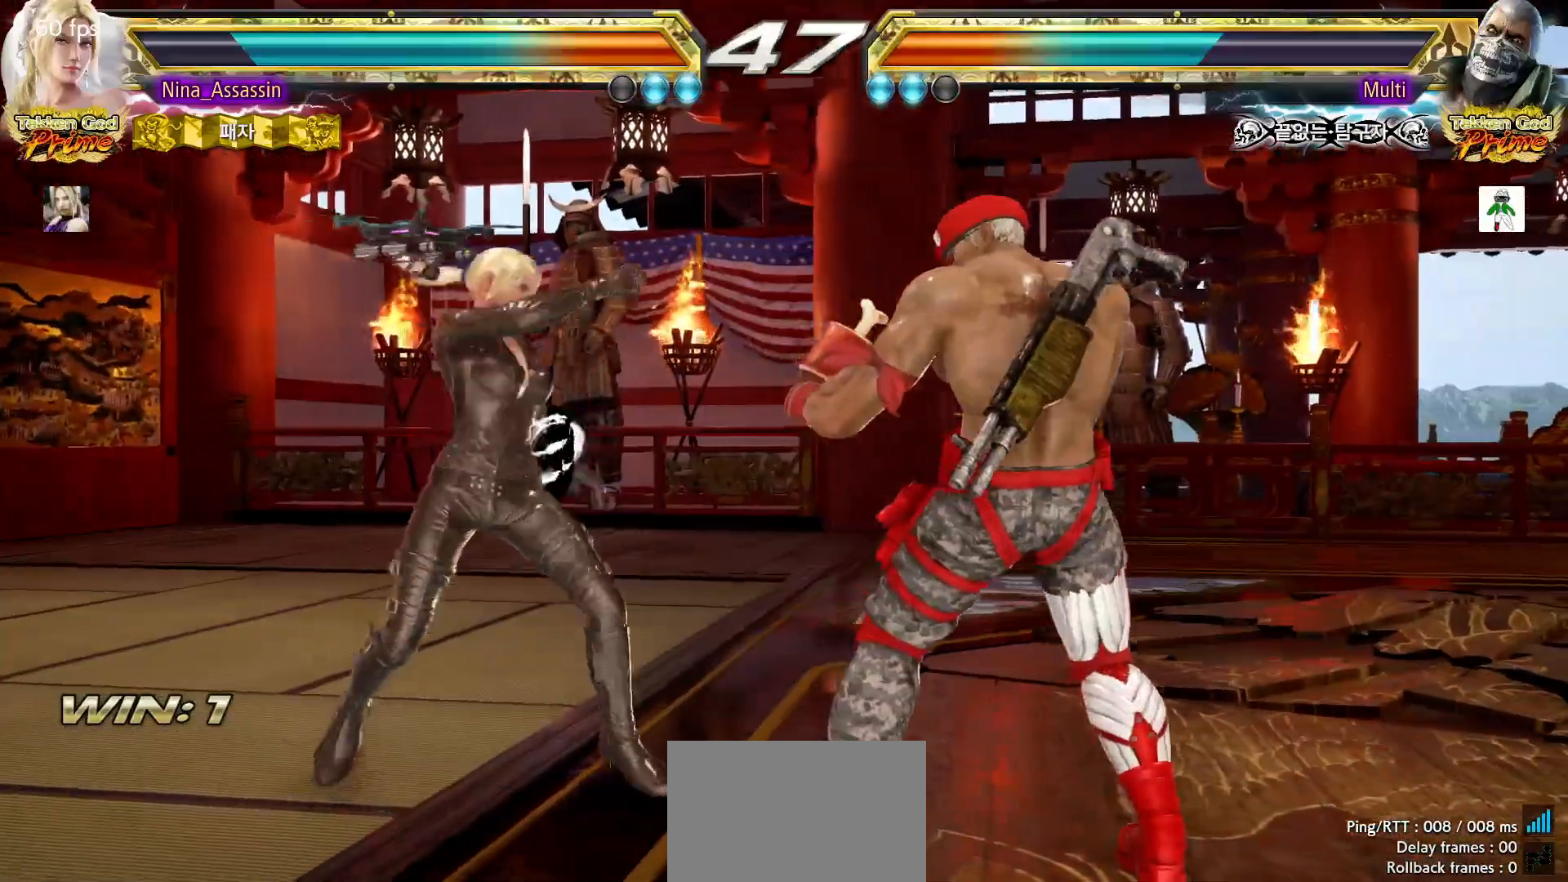
{"dt_ms": 500, "buttons": [], "left_stick": "center", "events": []}
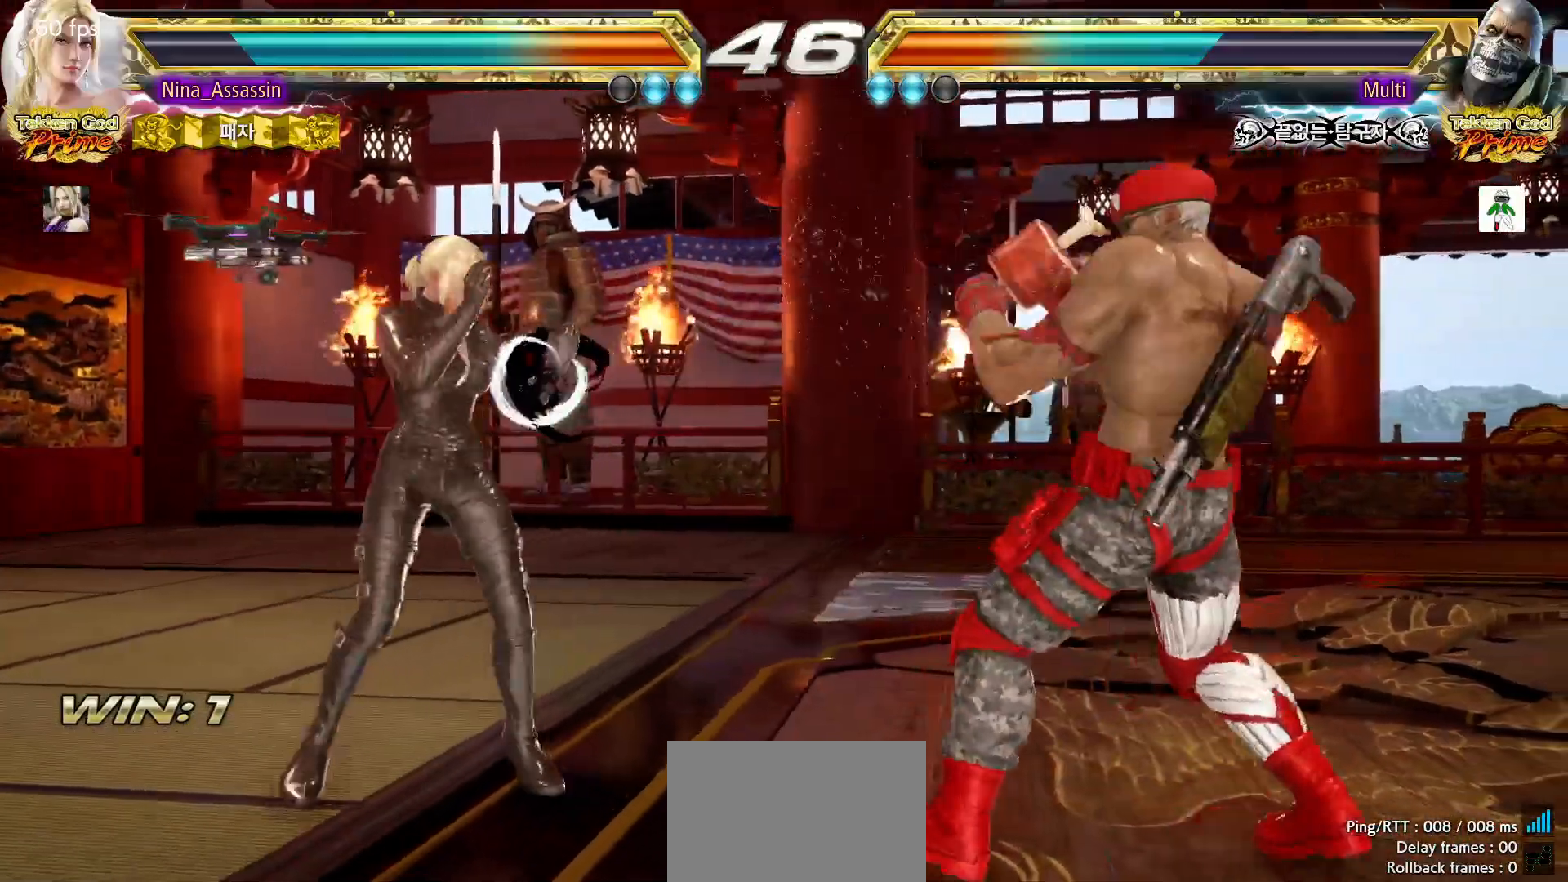
{"dt_ms": 500, "buttons": [], "left_stick": "center", "events": [[283, "left_stick", "left"], [333, "left_stick", "center"], [400, "left_stick", "left"], [500, "left_stick", "center"]]}
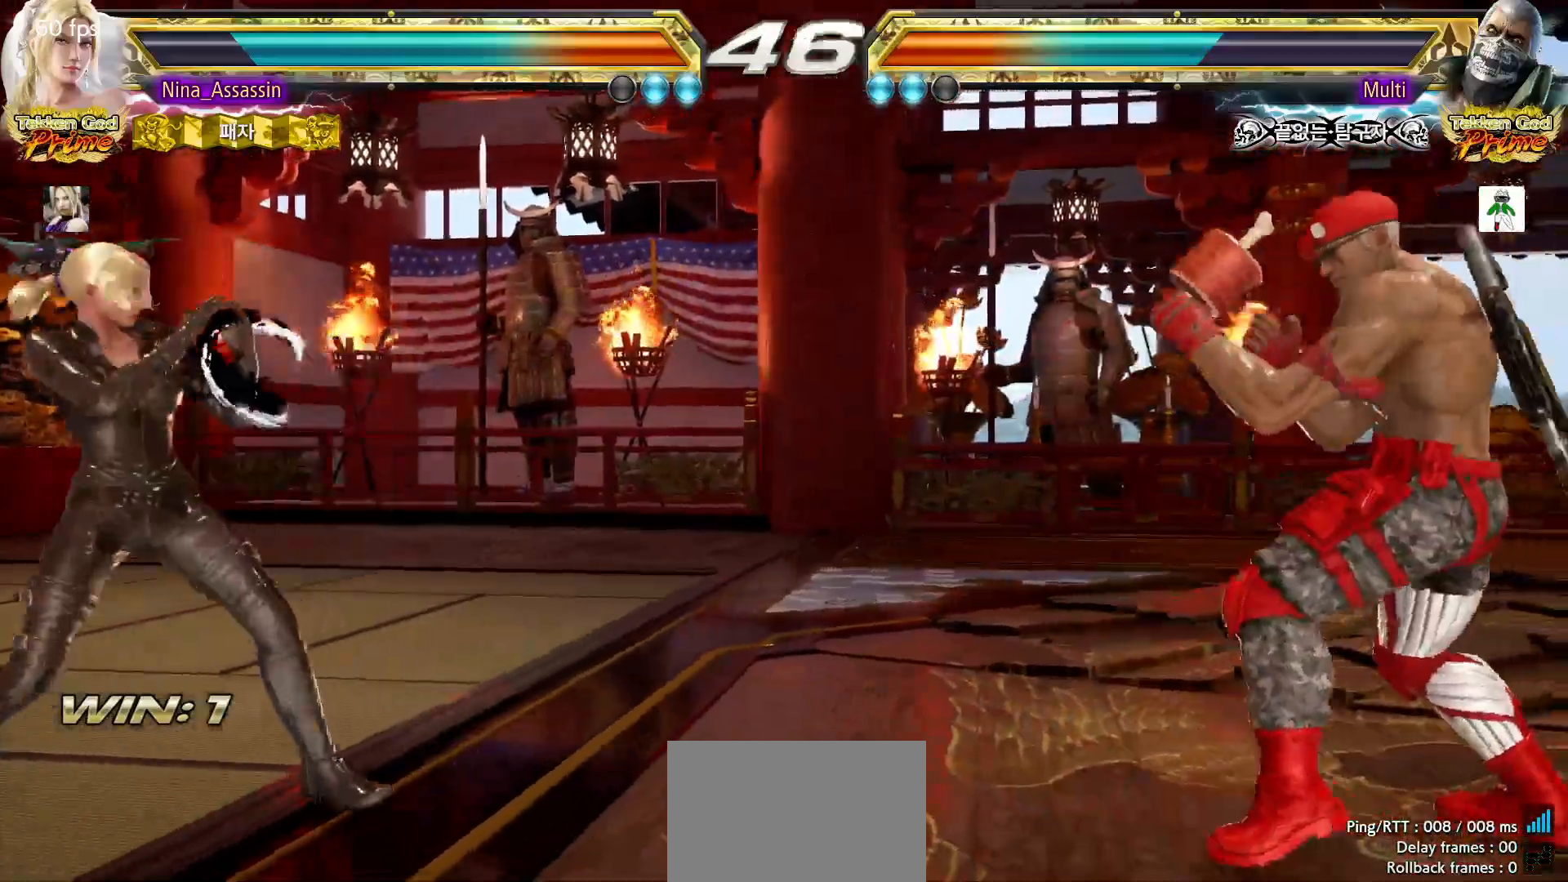
{"dt_ms": 500, "buttons": [], "left_stick": "left", "events": [[17, "left_stick", "down"], [67, "left_stick", "center"], [233, "left_stick", "left"], [283, "left_stick", "center"], [350, "left_stick", "left"]]}
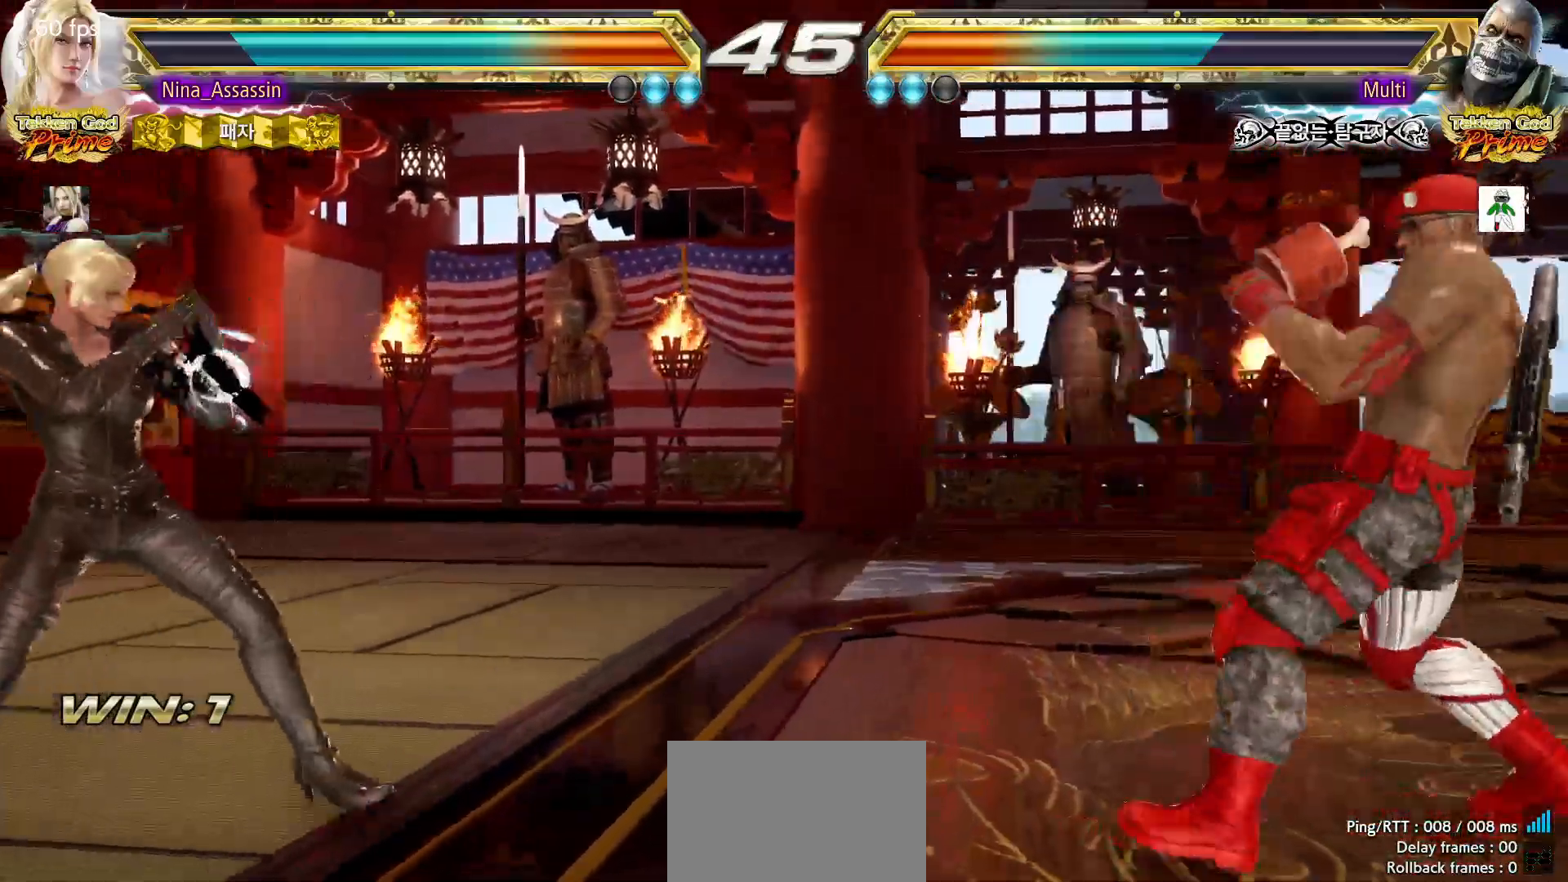
{"dt_ms": 1000, "buttons": [], "left_stick": "center"}
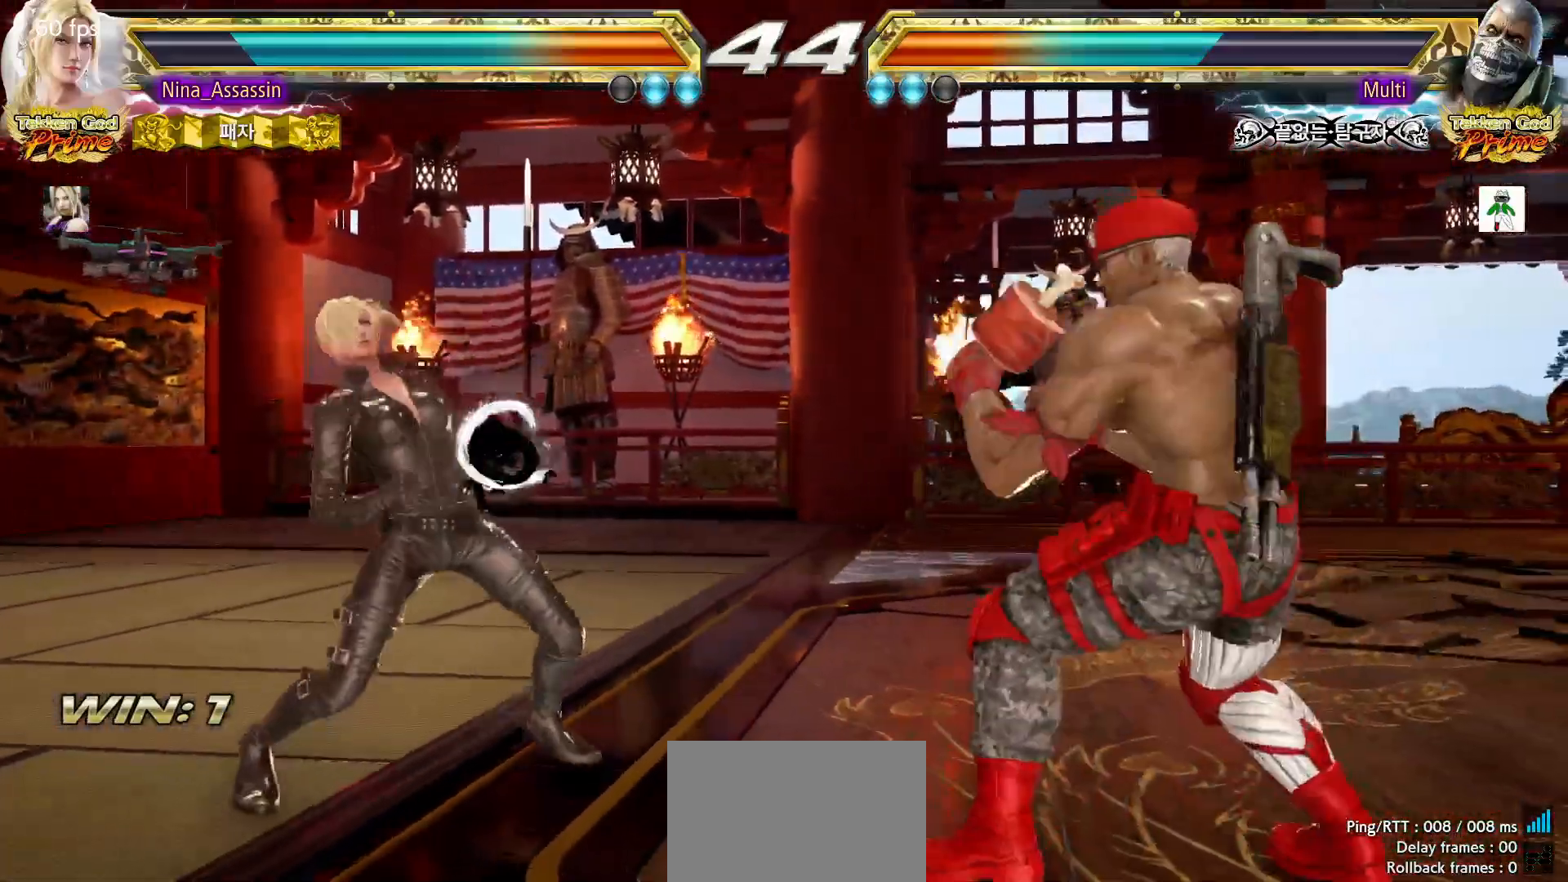
{"dt_ms": 500, "buttons": [], "left_stick": "center", "events": [[367, "left_stick", "down"], [433, "left_stick", "center"]]}